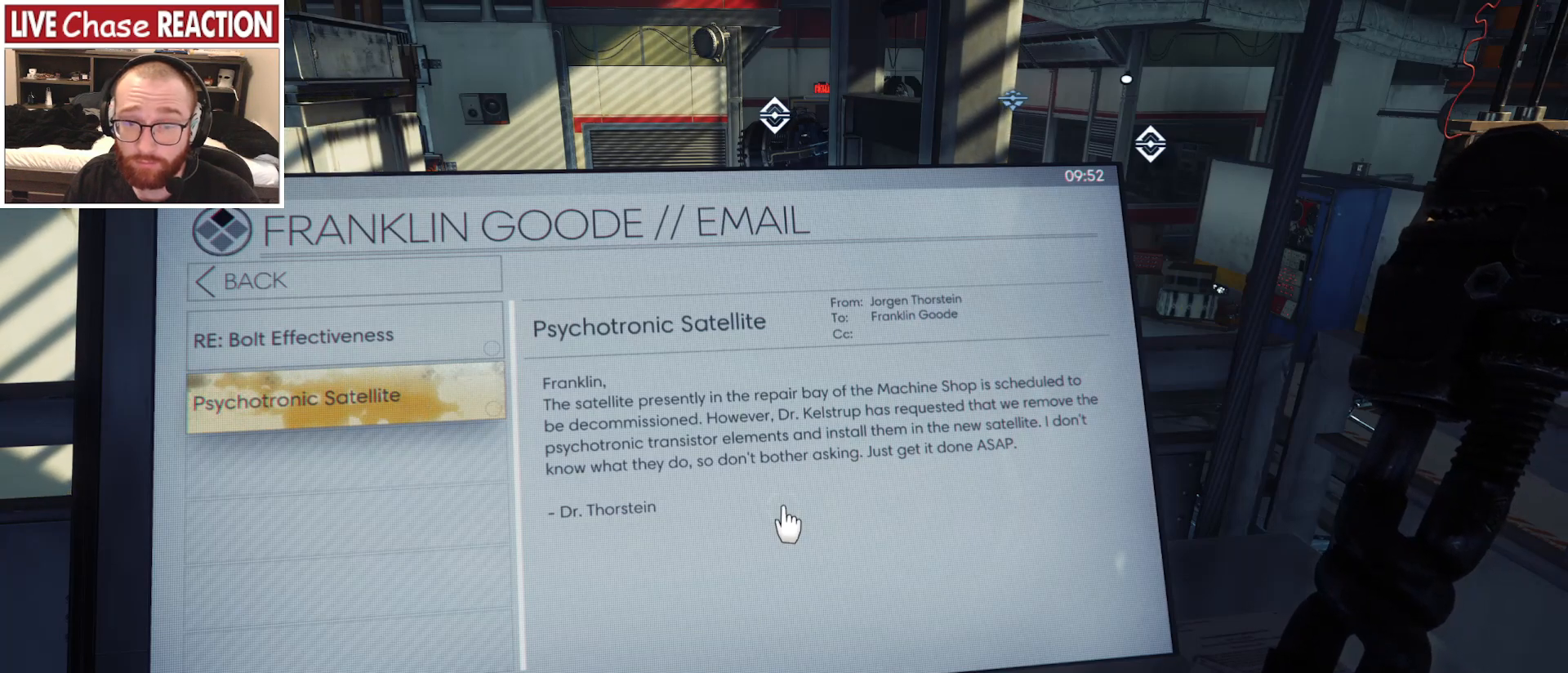
Gameplay with keyboard and mouse; each line is a JSON object with the keys and mouse buttons held at the frame after it. "events" lists presses ("down") and releases ("up") of "a", "alt", "c", "caps_lock", "ctrl", "d", "e", "escape", "f", "f1", "f2", "f3", "f4", "f5", "q", "r", "s", "shift", "space", "super", "tab", "tilde", "v", "w", "x", "z", "mouse_left", "mouse_wheel" and "mouse_right" between this image and that frame as [ms after this image, input, new state], when the widget could be followed in between. "mouse_left", "mouse_wheel", "mouse_right" = the "left", "wheel", "right" buttons of the "mouse" list. No other keys are recorded. "wheel" means that the mouse wheel is clicked or scrolled. Mouse movement is not recorded.
{"keys": ["s"], "mouse": [], "events": [[200, "s", "down"]]}
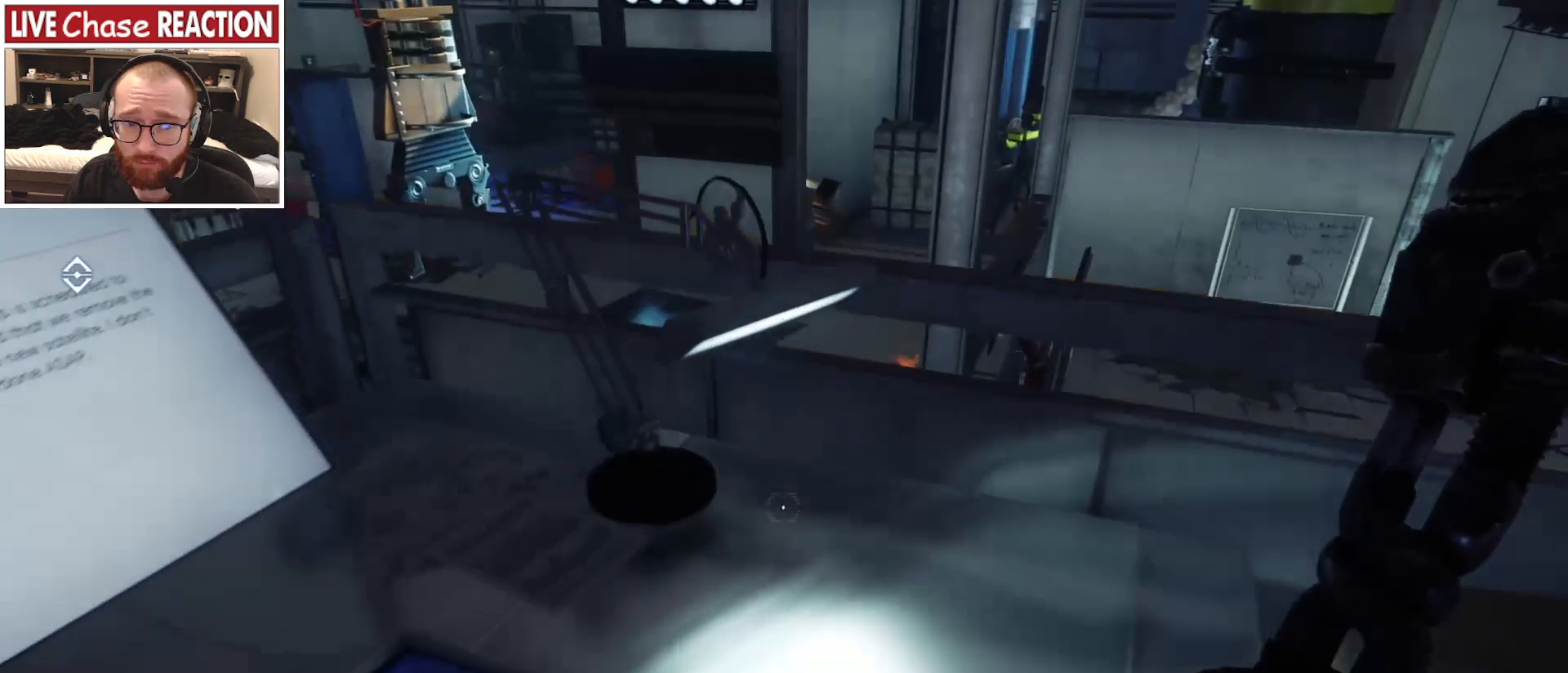
{"keys": ["d"], "mouse": [], "events": [[283, "s", "up"], [300, "d", "down"]]}
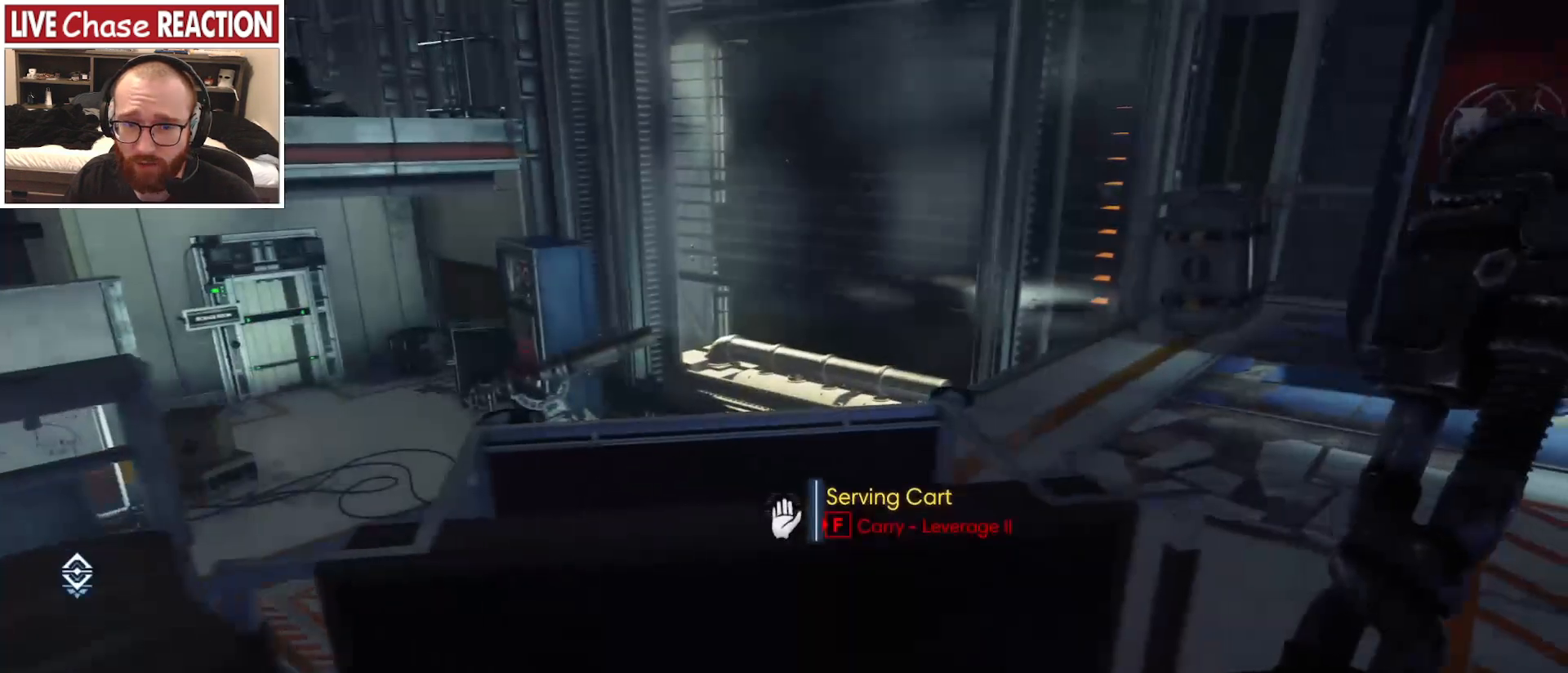
{"keys": ["w"], "mouse": [], "events": [[433, "w", "down"], [467, "d", "up"]]}
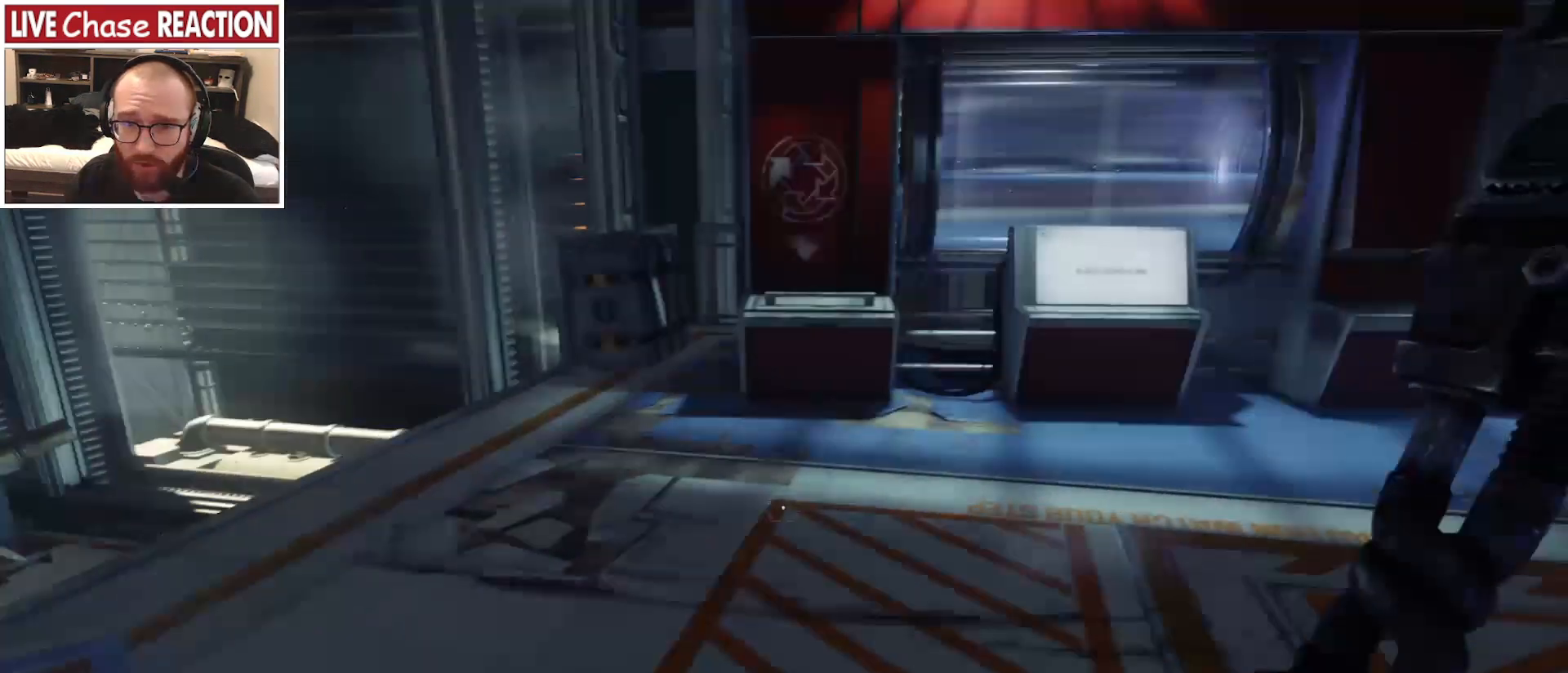
{"keys": ["w"], "mouse": [], "events": []}
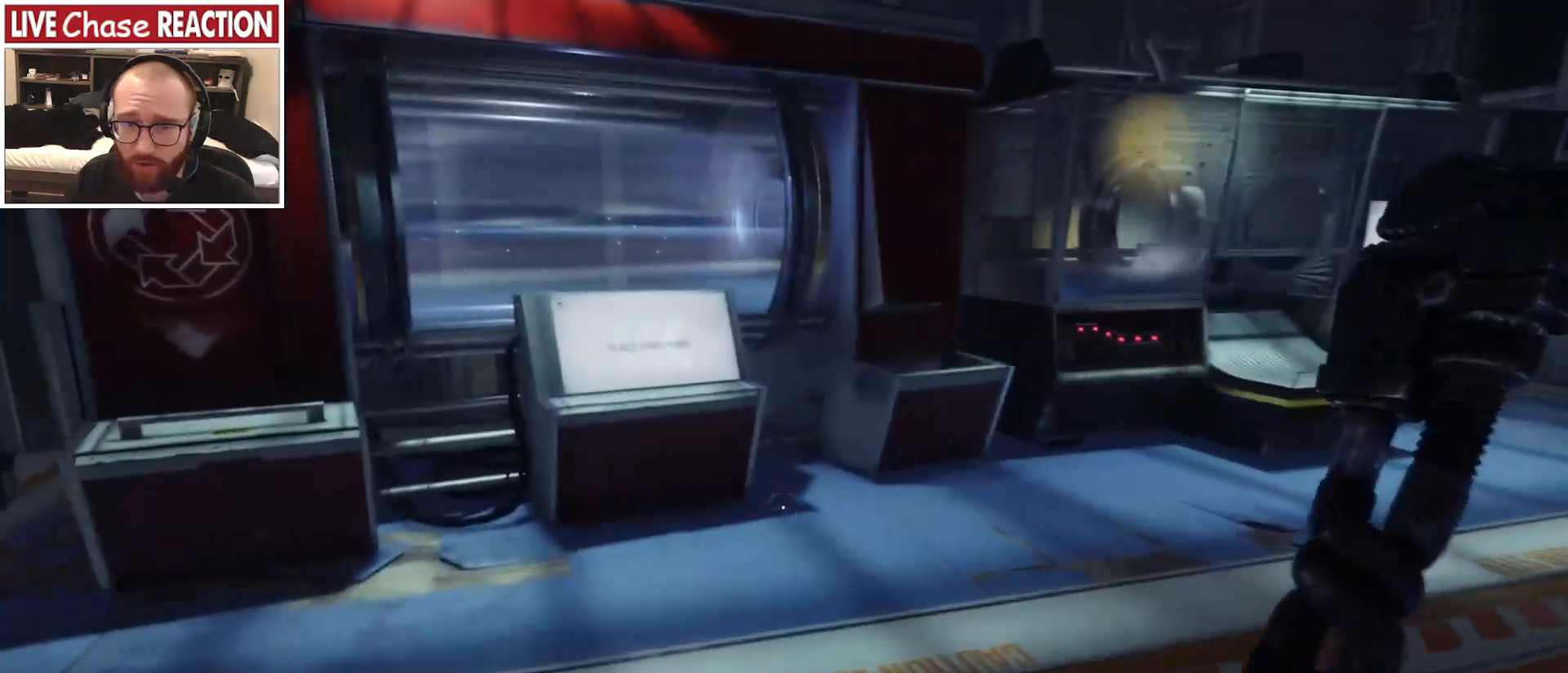
{"keys": ["w"], "mouse": [], "events": []}
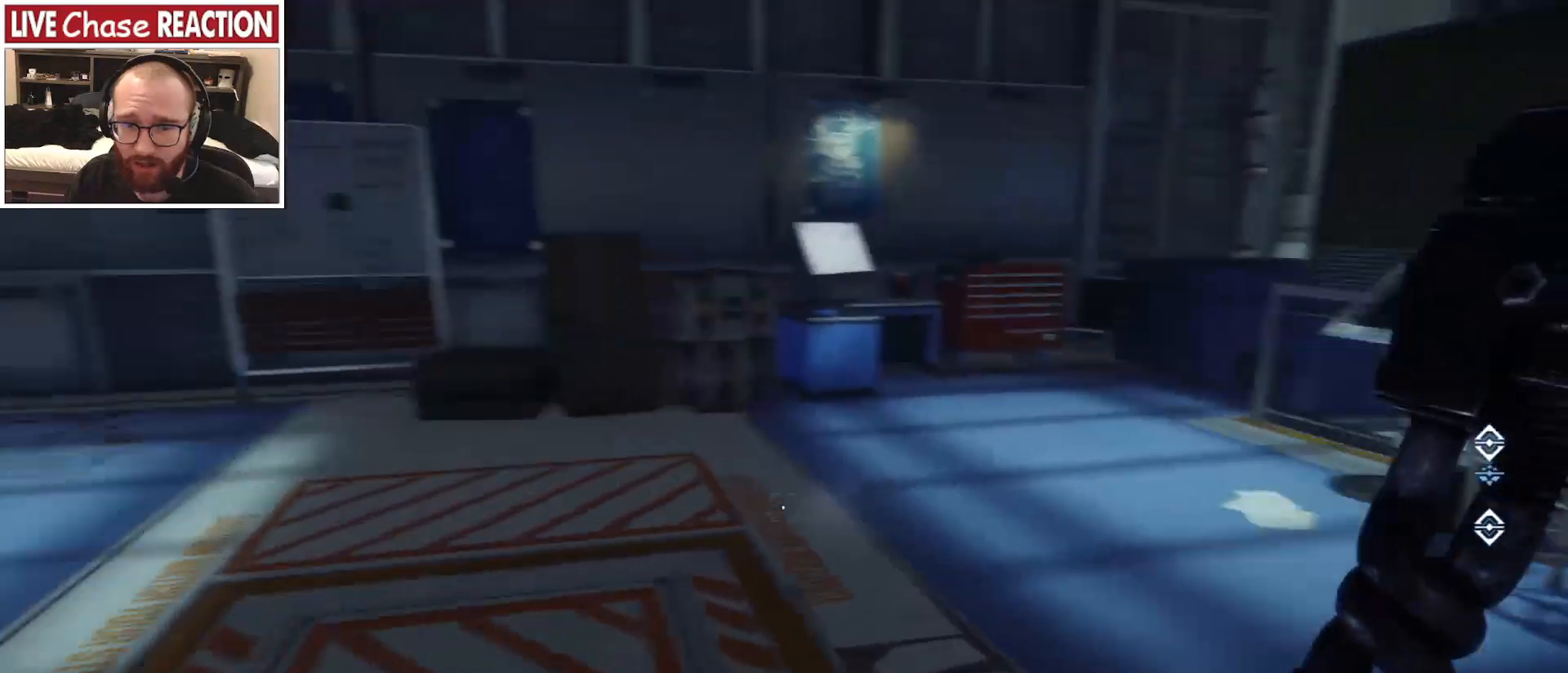
{"keys": ["w"], "mouse": [], "events": []}
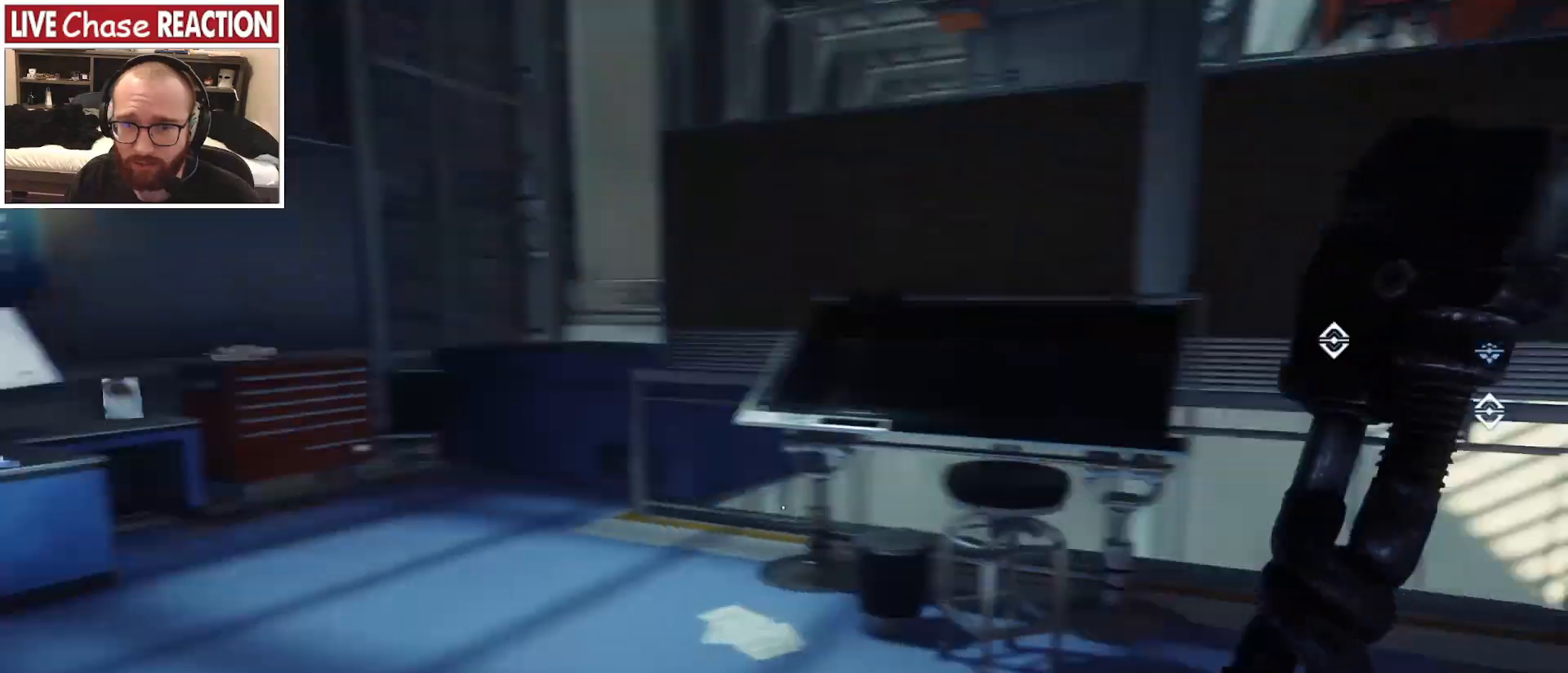
{"keys": ["w"], "mouse": [], "events": []}
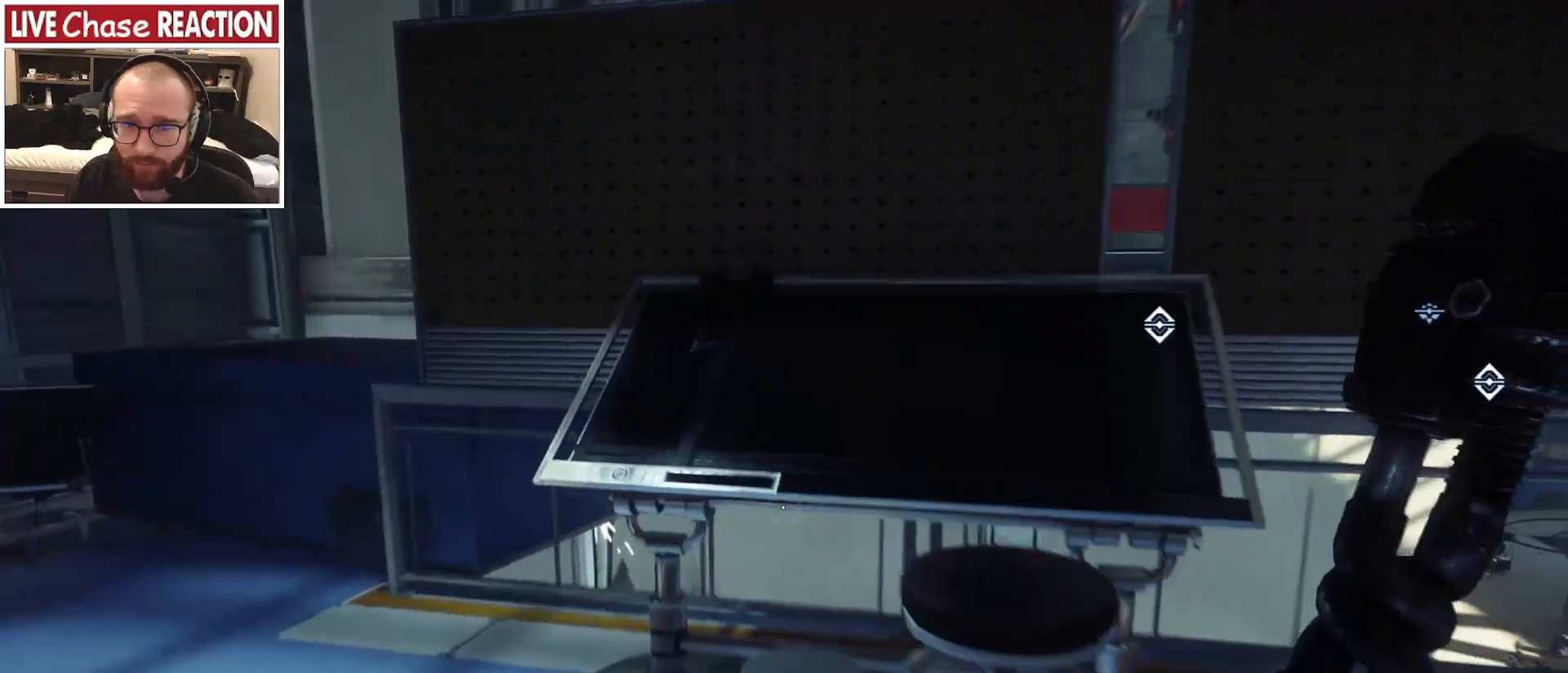
{"keys": ["a", "w"], "mouse": [], "events": [[150, "a", "down"]]}
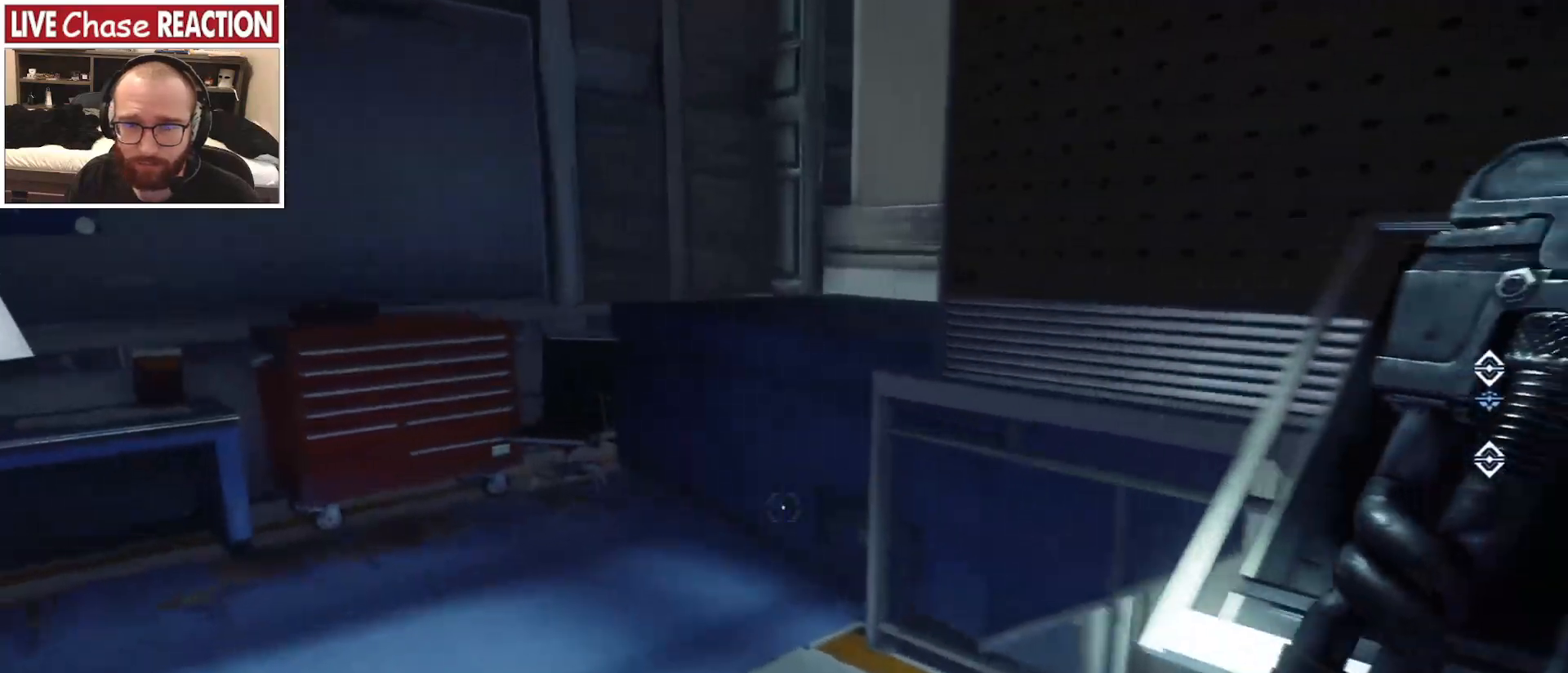
{"keys": [], "mouse": [], "events": [[17, "a", "up"], [183, "w", "up"]]}
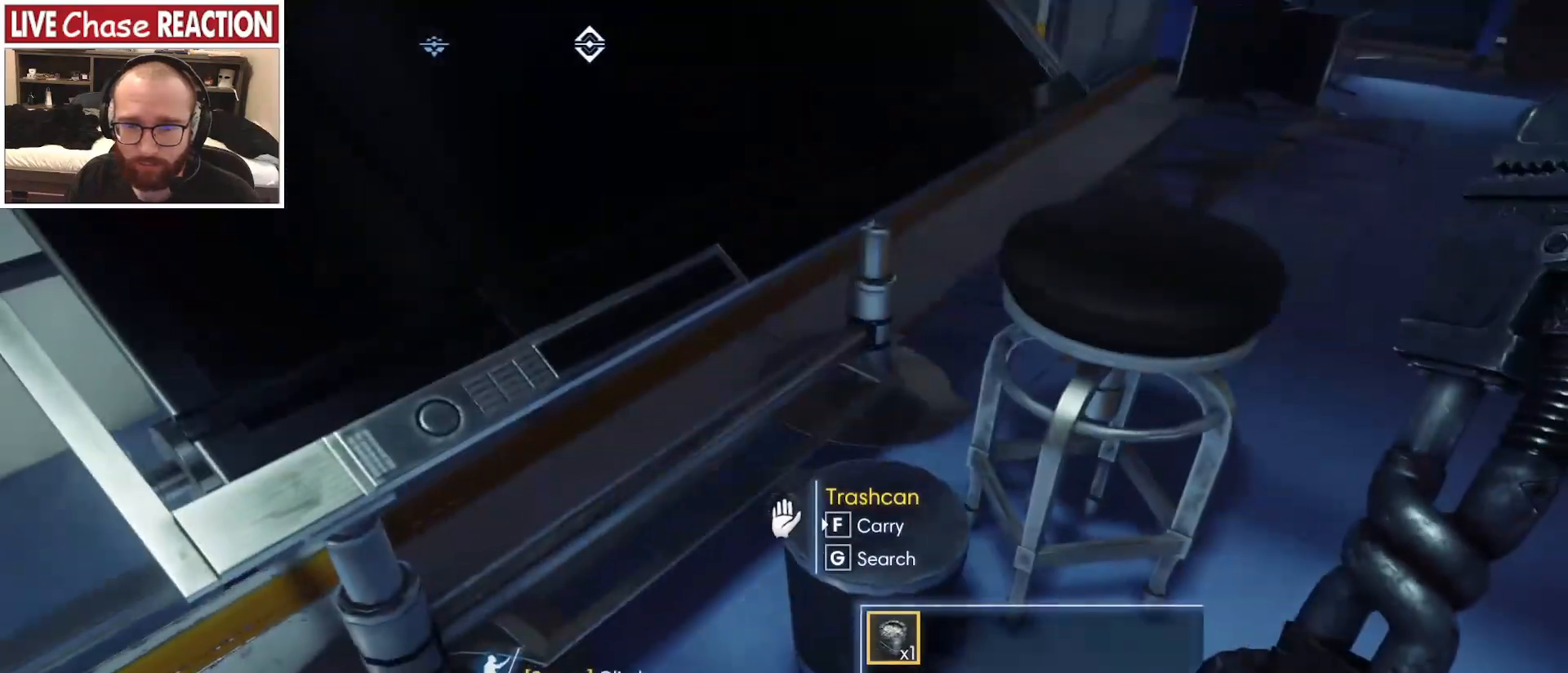
{"keys": ["f"], "mouse": [], "events": [[467, "f", "down"]]}
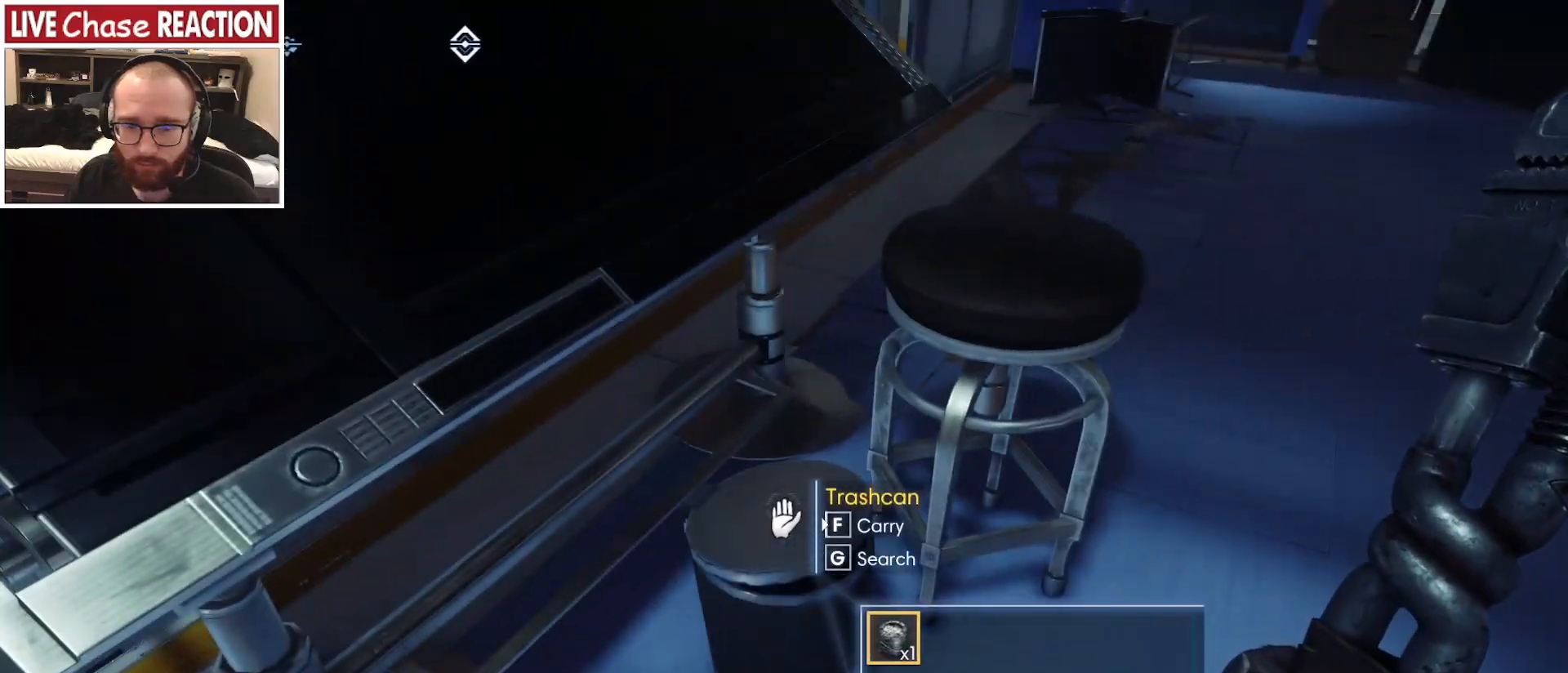
{"keys": ["w"], "mouse": [], "events": [[50, "f", "up"], [500, "w", "down"]]}
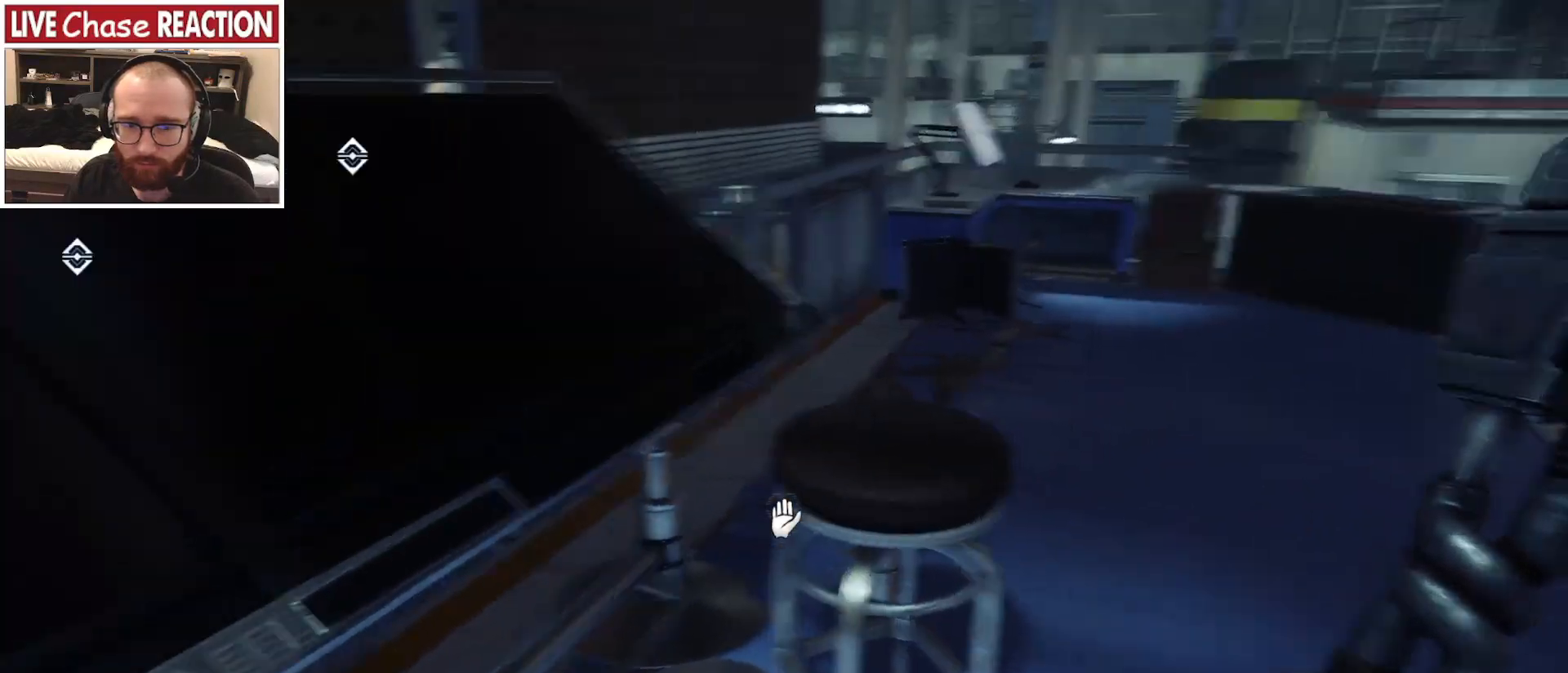
{"keys": ["w"], "mouse": [], "events": []}
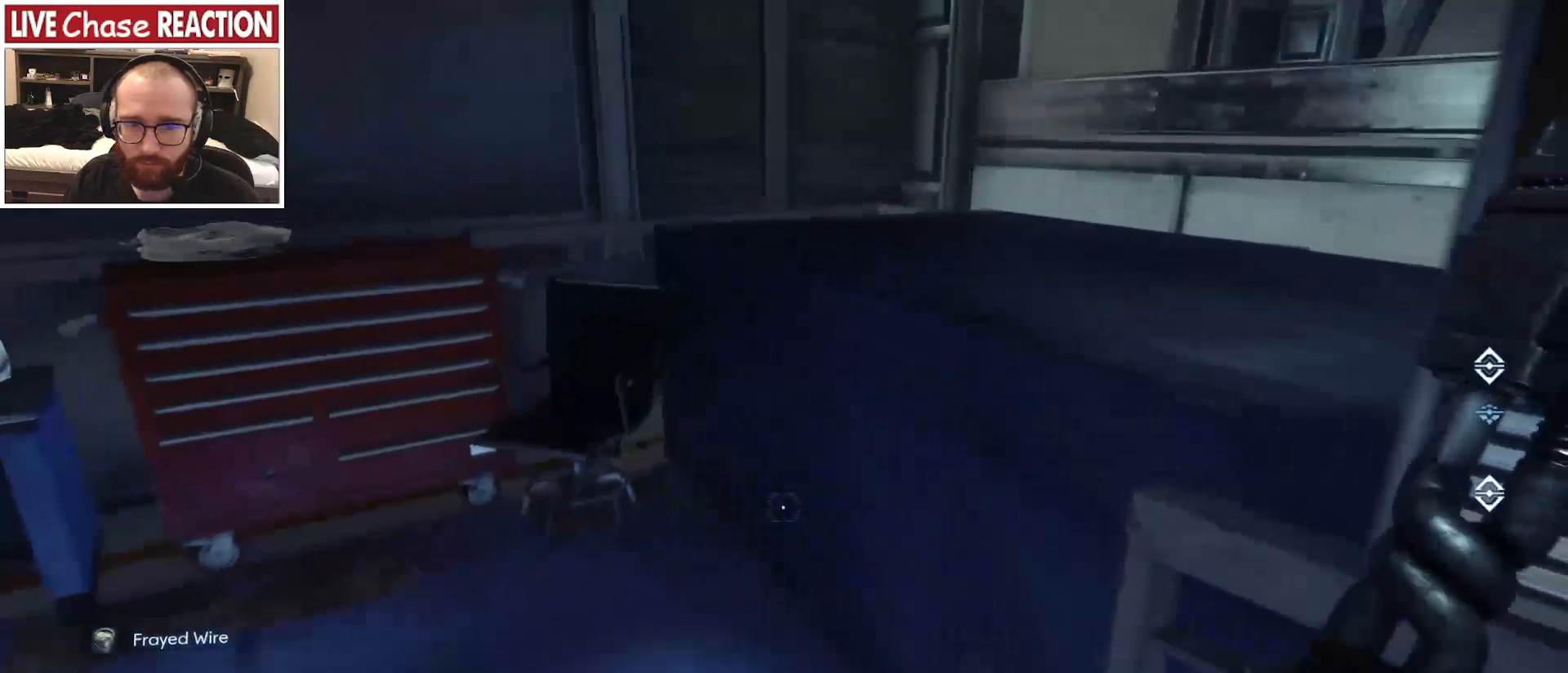
{"keys": ["w"], "mouse": [], "events": []}
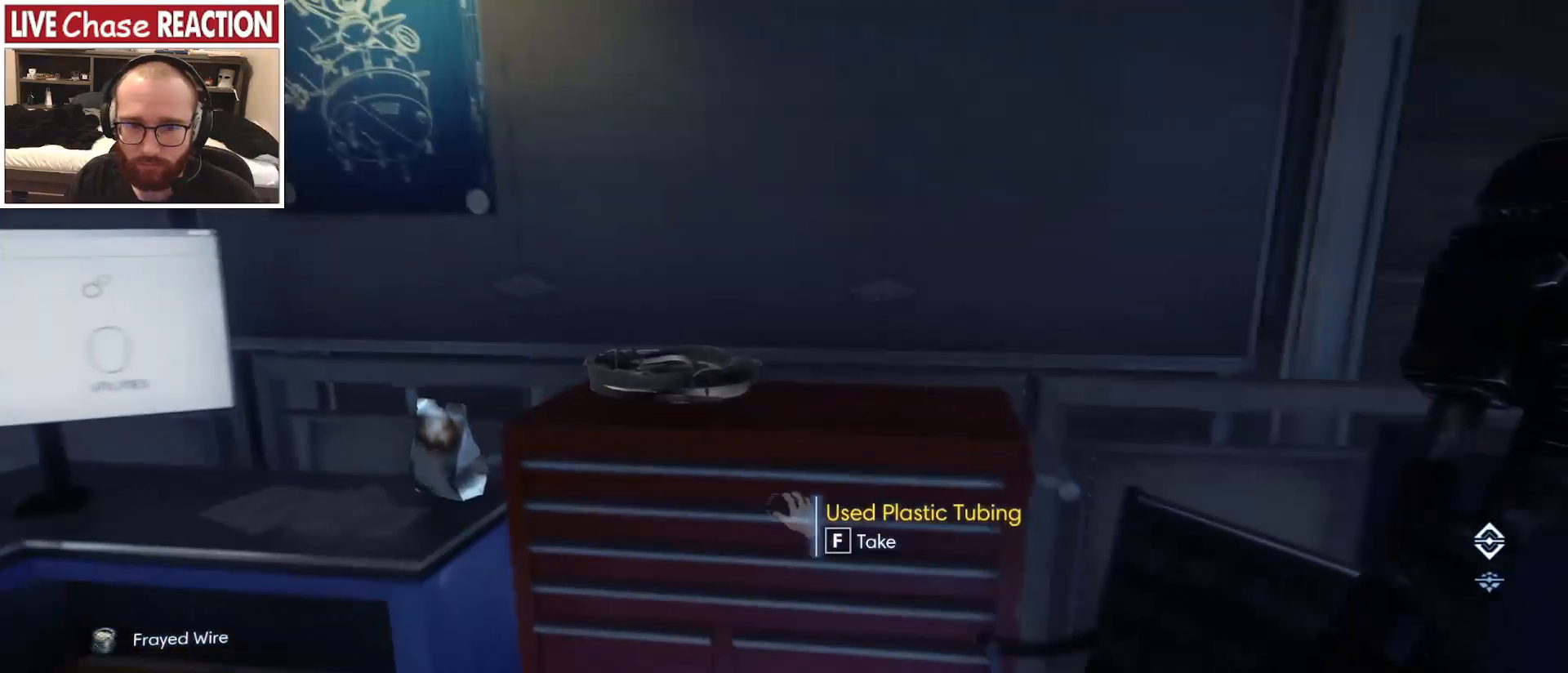
{"keys": [], "mouse": [], "events": [[150, "w", "up"], [333, "f", "down"], [400, "f", "up"]]}
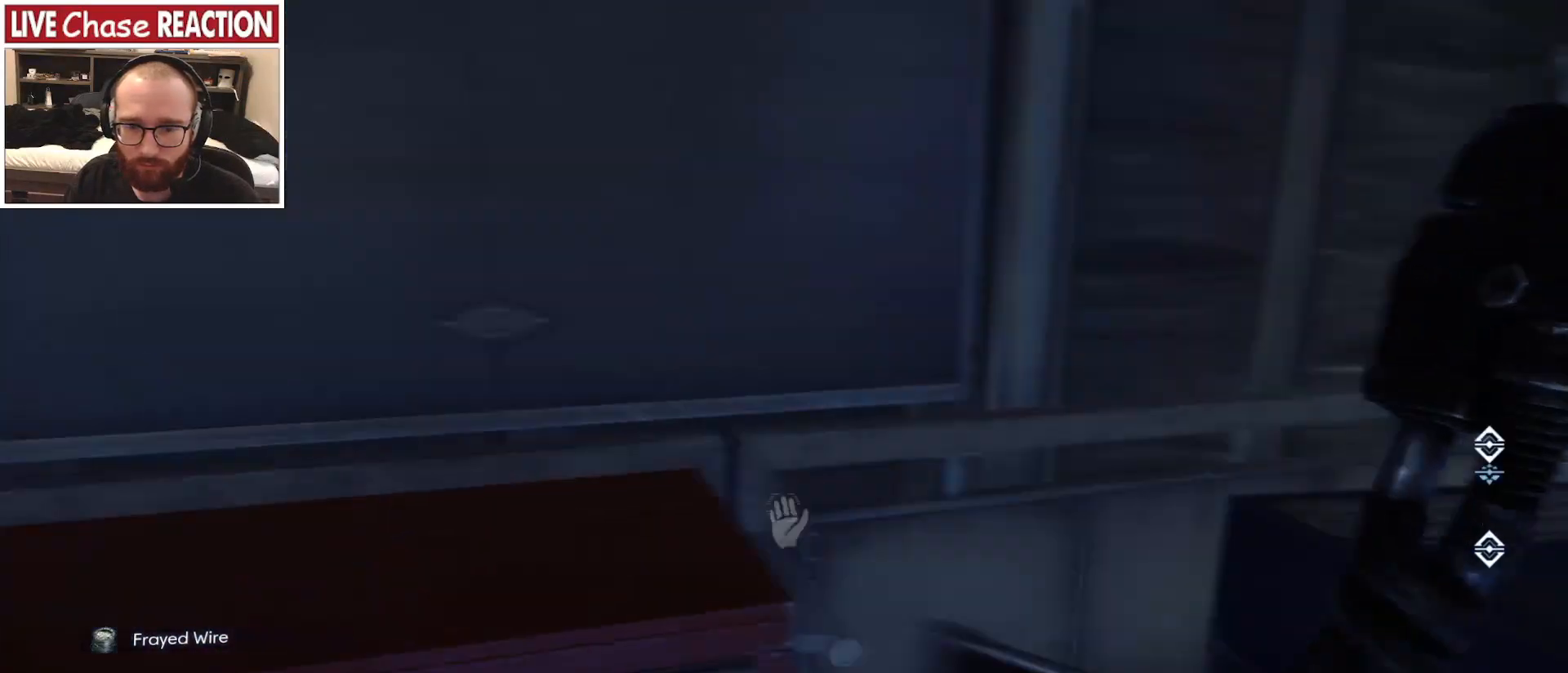
{"keys": [], "mouse": [], "events": []}
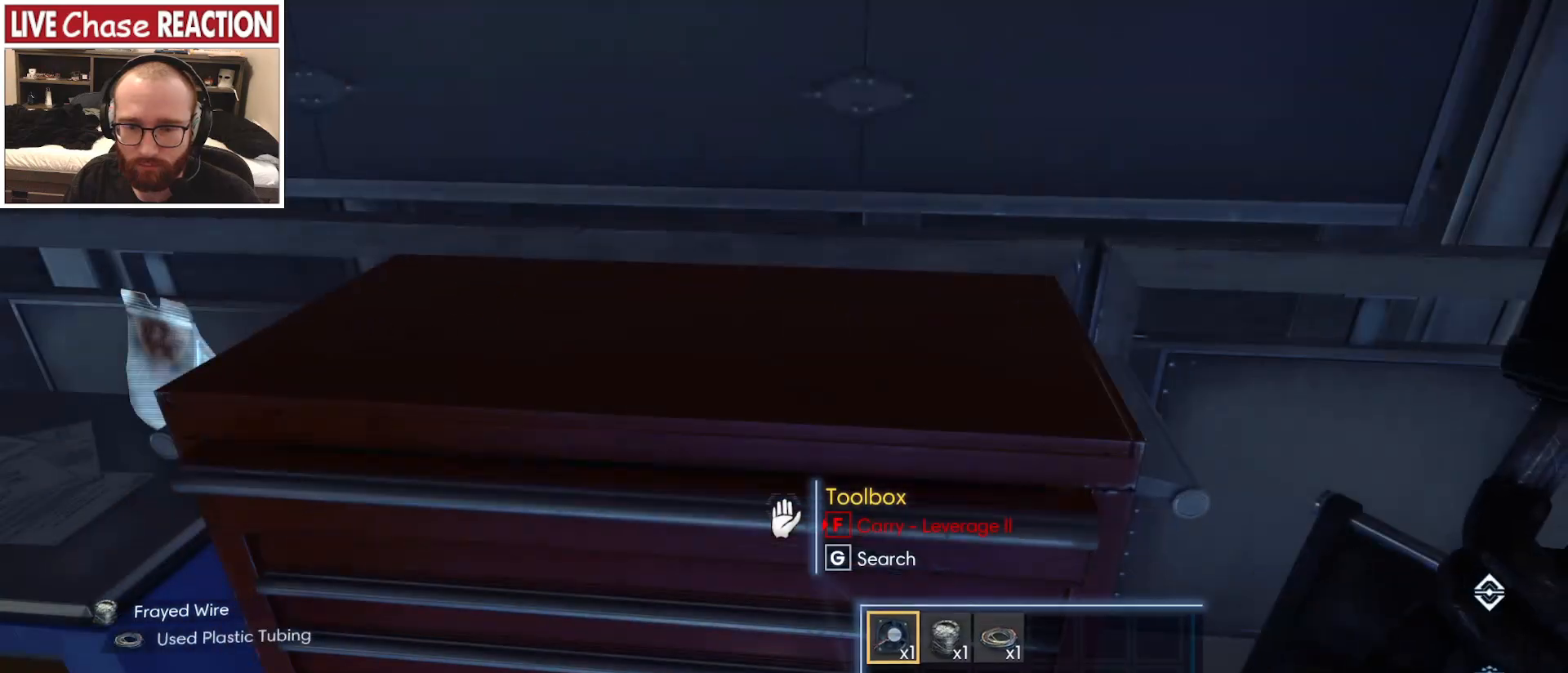
{"keys": [], "mouse": [], "events": [[350, "f", "down"], [433, "f", "up"]]}
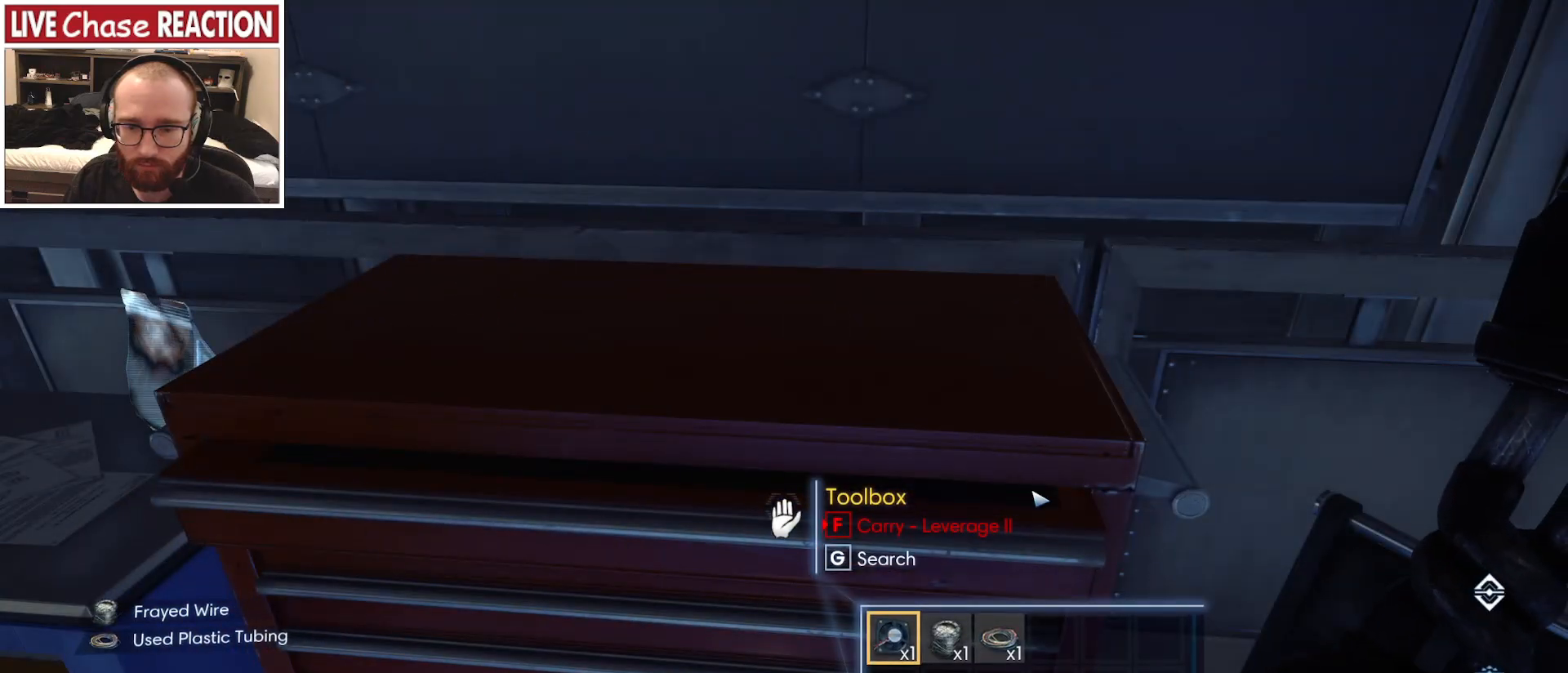
{"keys": [], "mouse": [], "events": [[17, "f", "down"], [67, "f", "up"], [150, "f", "down"], [217, "f", "up"]]}
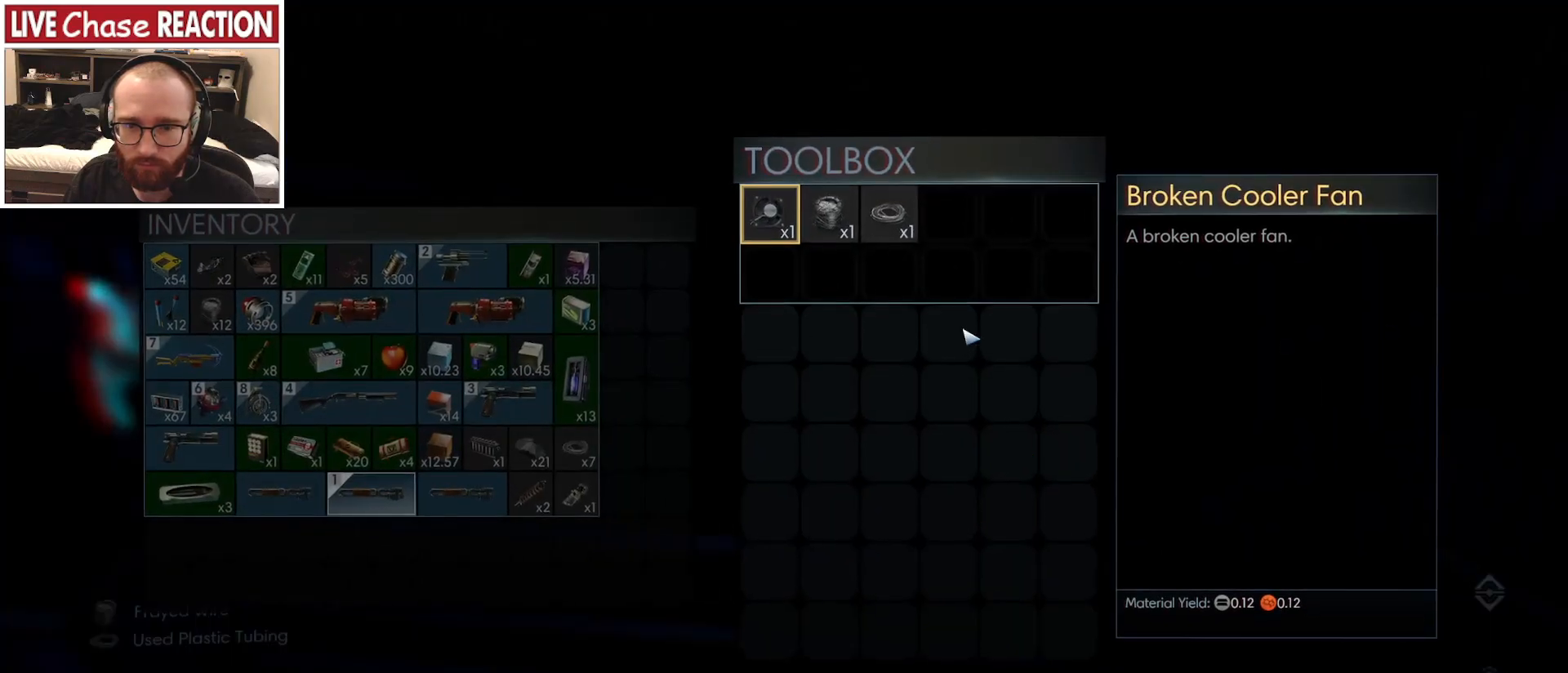
{"keys": [], "mouse": ["left"], "events": [[183, "mouse_left", "down"], [283, "mouse_left", "up"], [417, "mouse_left", "down"]]}
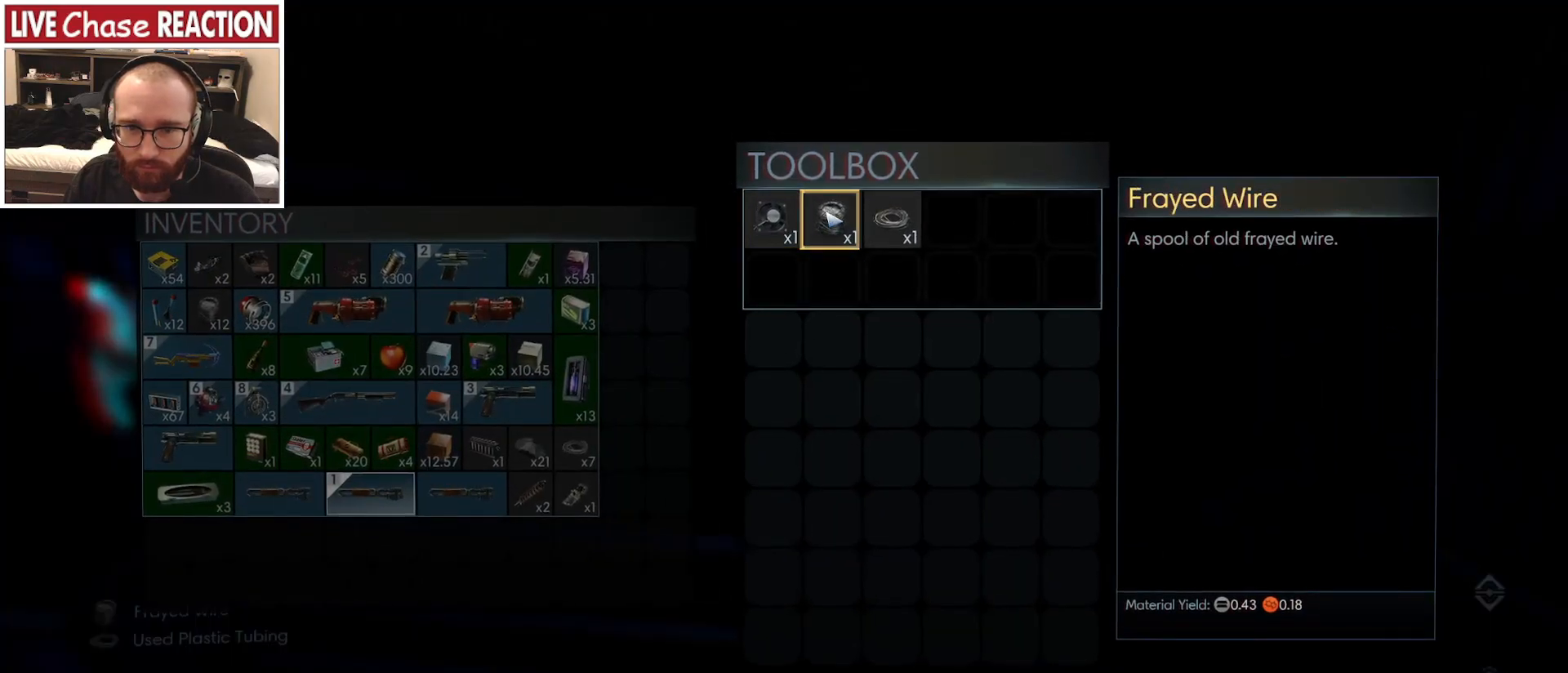
{"keys": [], "mouse": [], "events": [[17, "mouse_left", "up"], [83, "f", "down"], [200, "f", "up"], [267, "mouse_left", "down"], [367, "mouse_left", "up"]]}
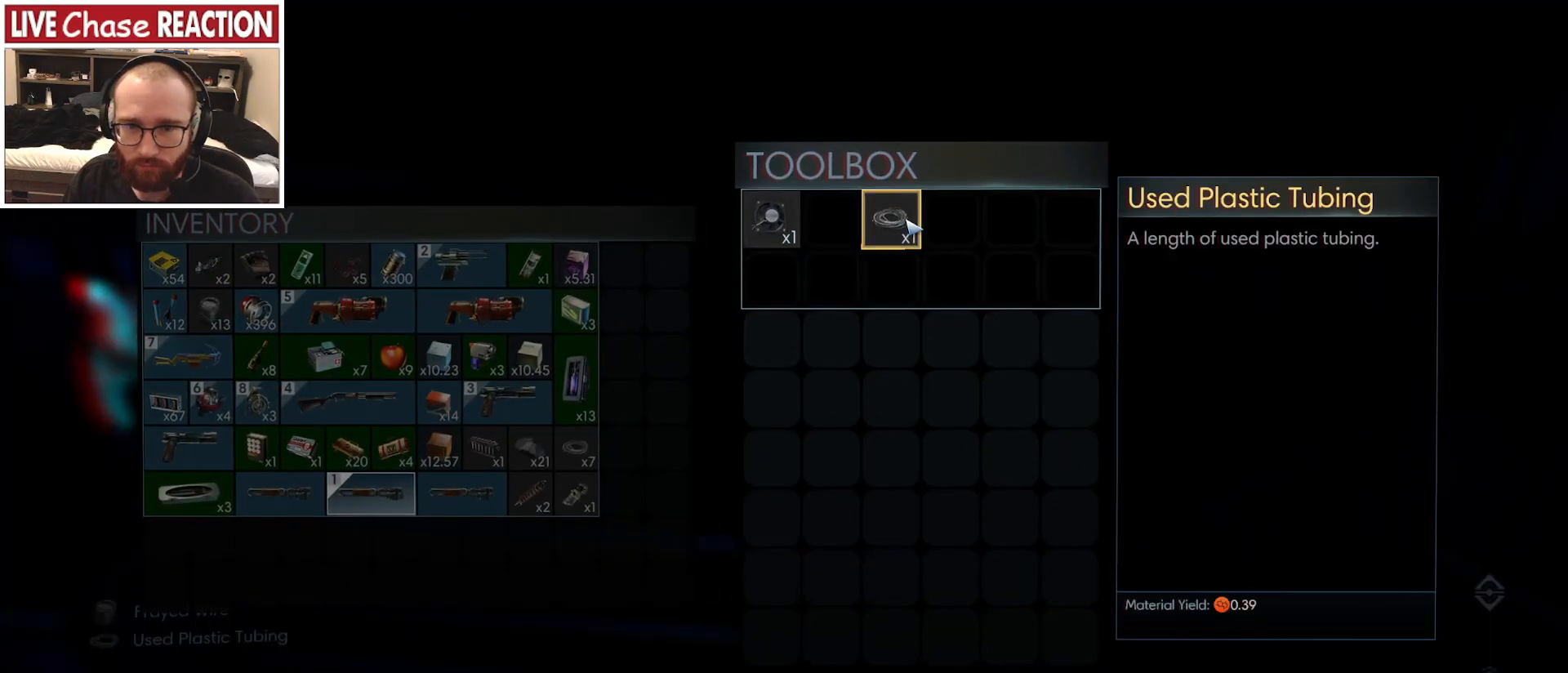
{"keys": [], "mouse": ["right"], "events": [[33, "f", "down"], [117, "f", "up"], [417, "mouse_right", "down"]]}
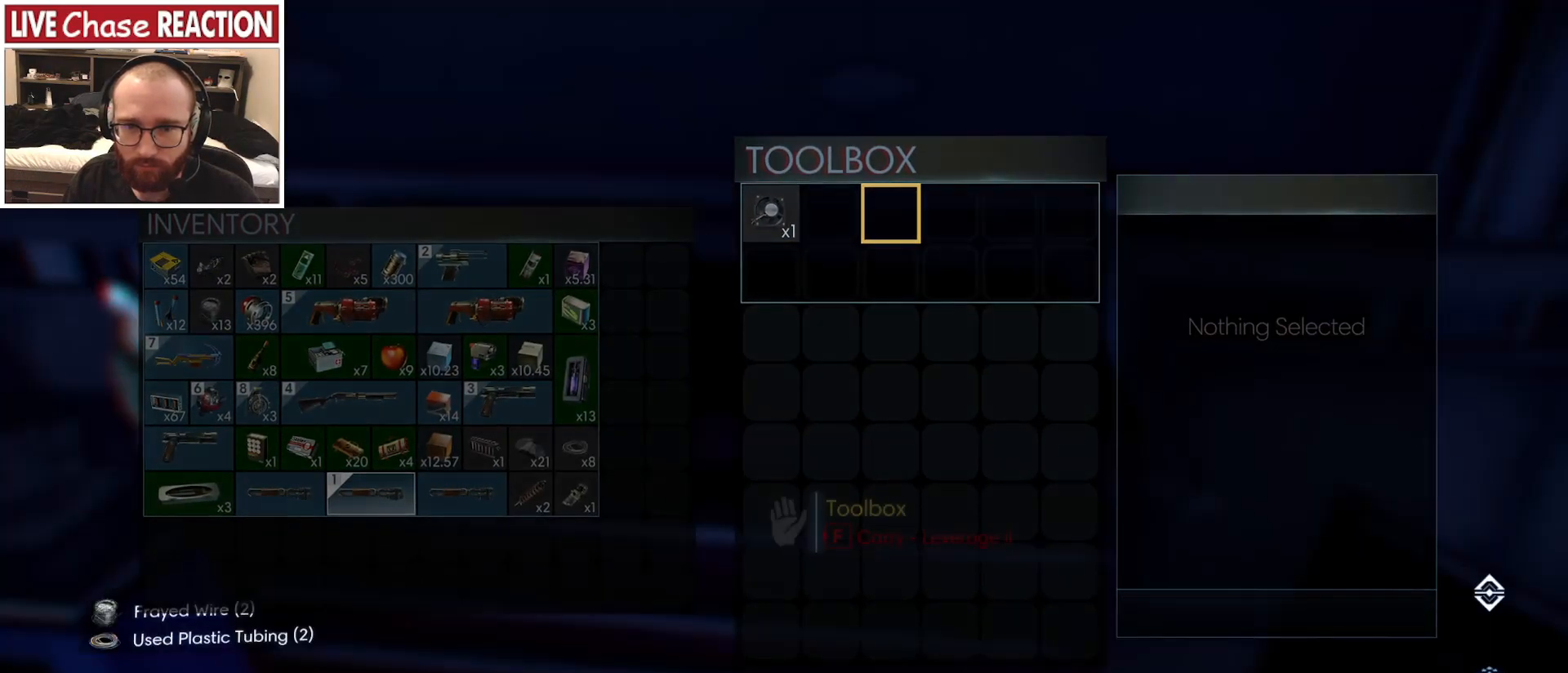
{"keys": ["d"], "mouse": [], "events": [[17, "mouse_right", "up"], [367, "d", "down"]]}
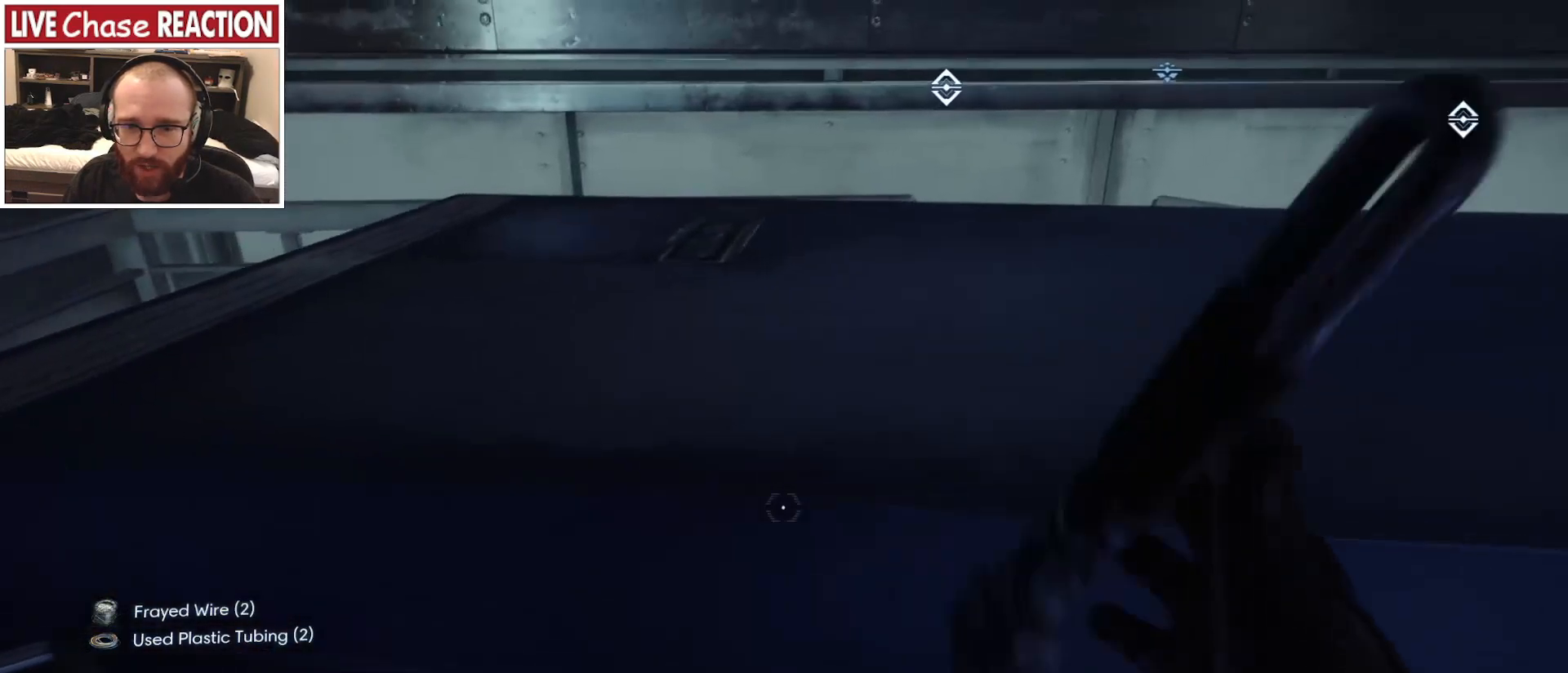
{"keys": ["w"], "mouse": [], "events": [[217, "d", "up"], [417, "w", "down"]]}
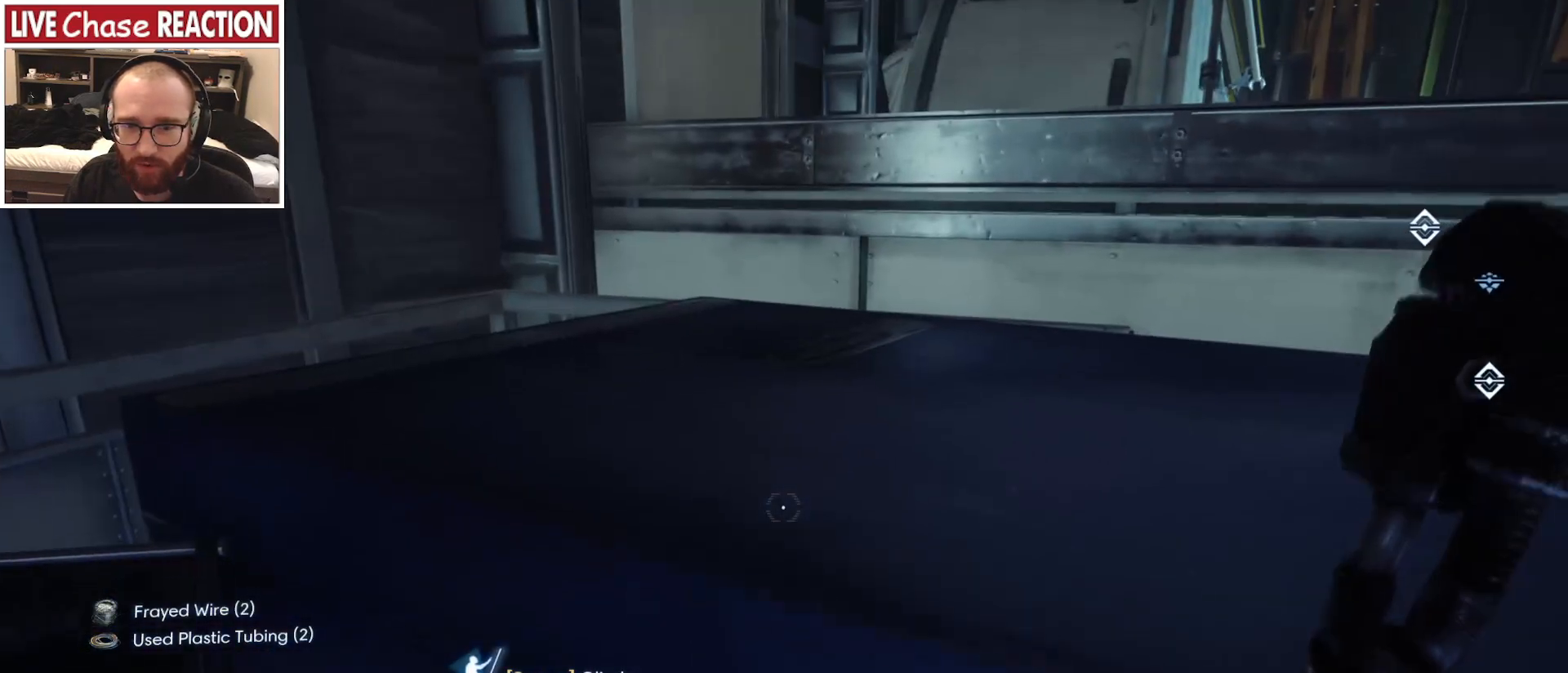
{"keys": [], "mouse": [], "events": [[50, "space", "down"], [250, "space", "up"], [383, "w", "up"]]}
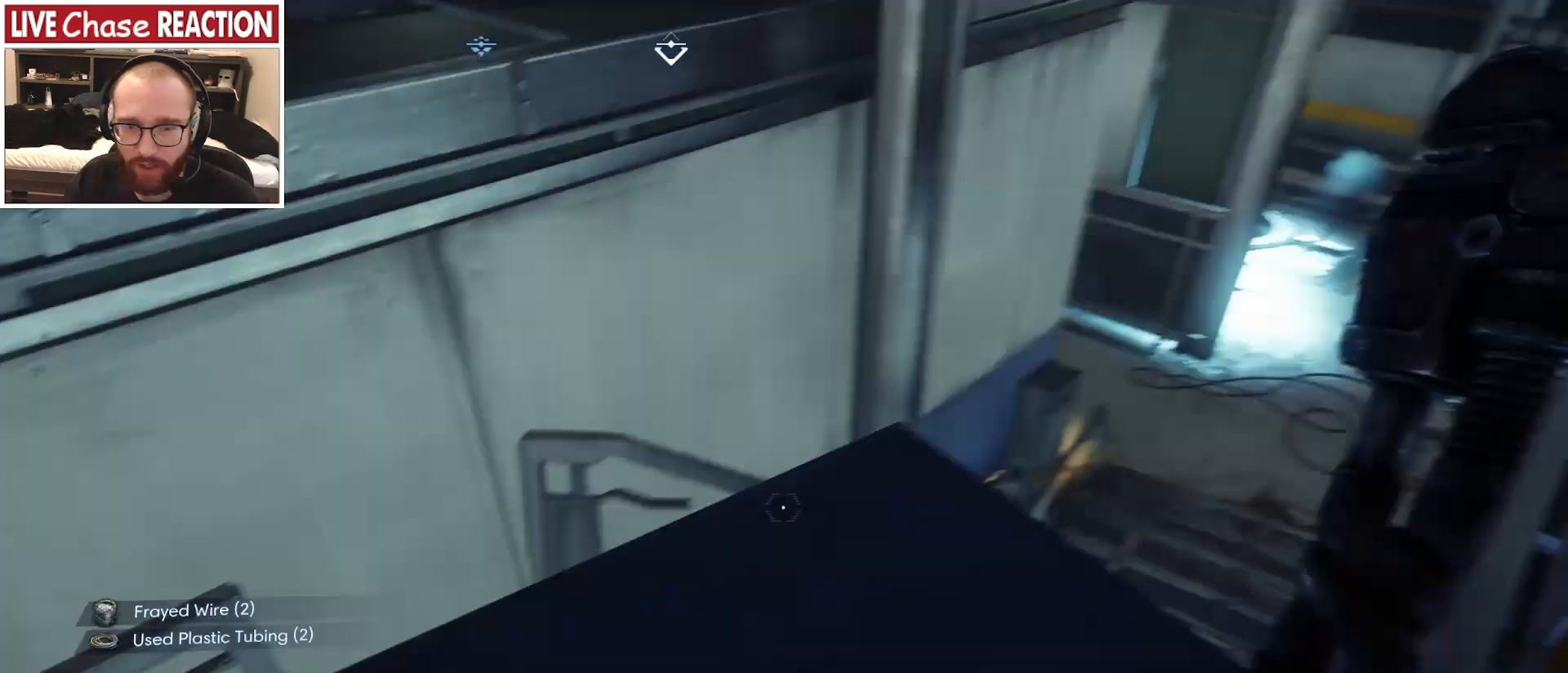
{"keys": ["d"], "mouse": [], "events": [[467, "d", "down"]]}
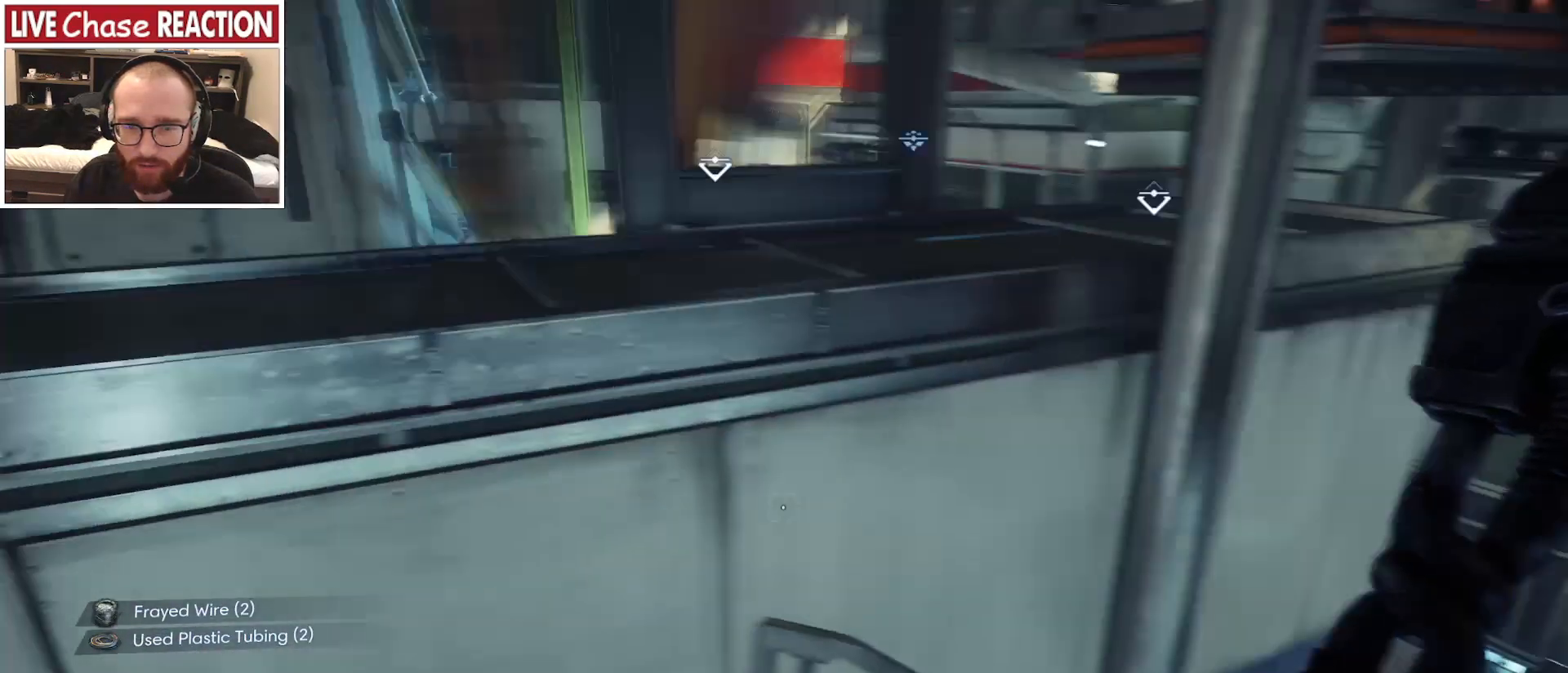
{"keys": ["a"], "mouse": [], "events": [[100, "a", "down"], [100, "d", "up"]]}
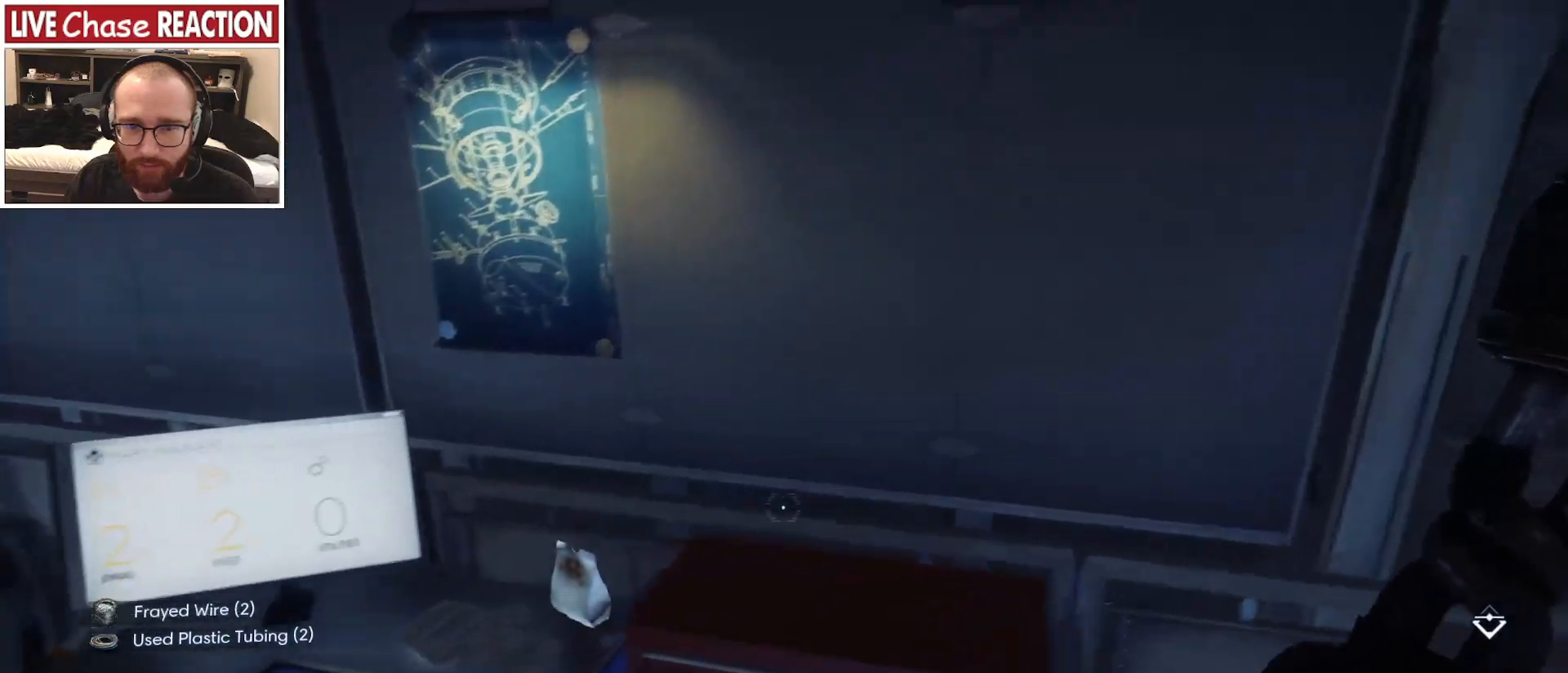
{"keys": ["w"], "mouse": [], "events": [[250, "a", "up"], [400, "d", "down"], [417, "w", "down"], [467, "d", "up"]]}
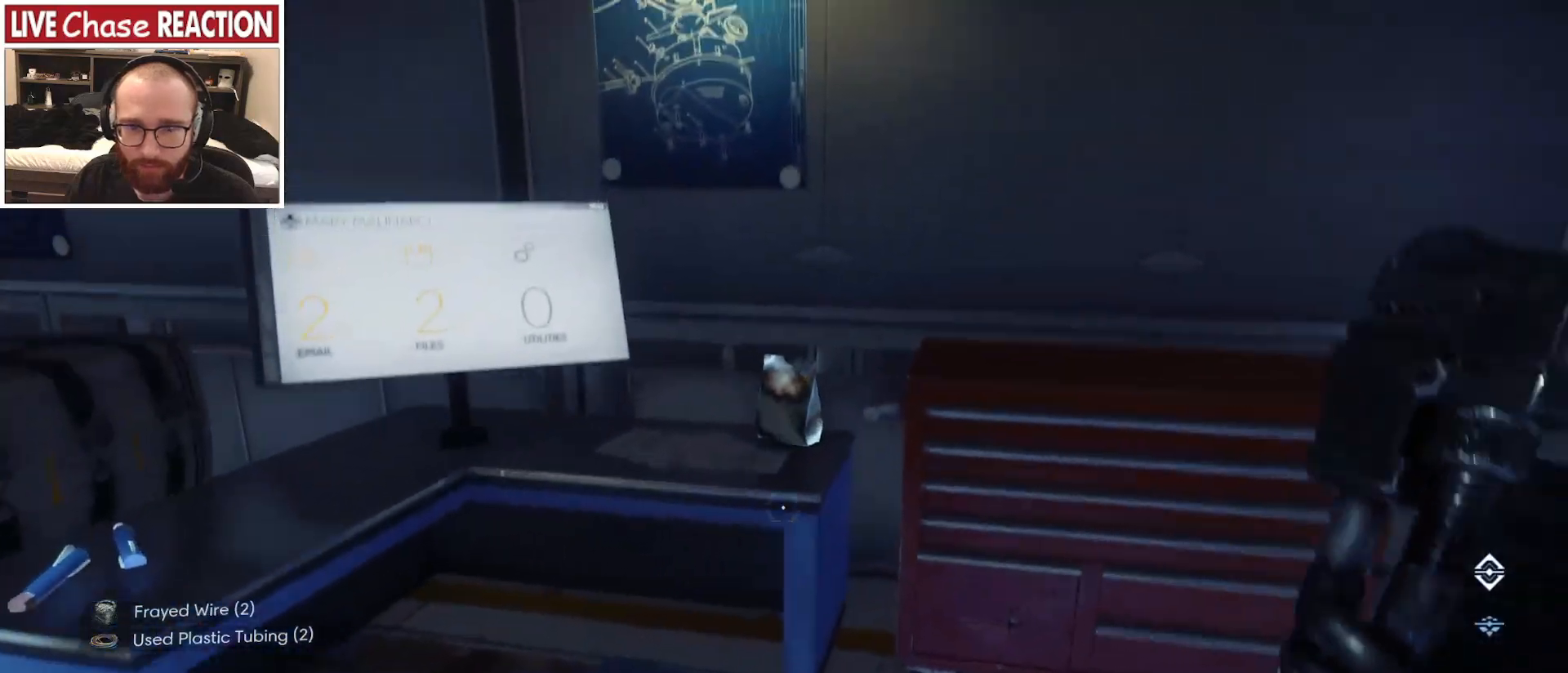
{"keys": [], "mouse": [], "events": [[500, "w", "up"]]}